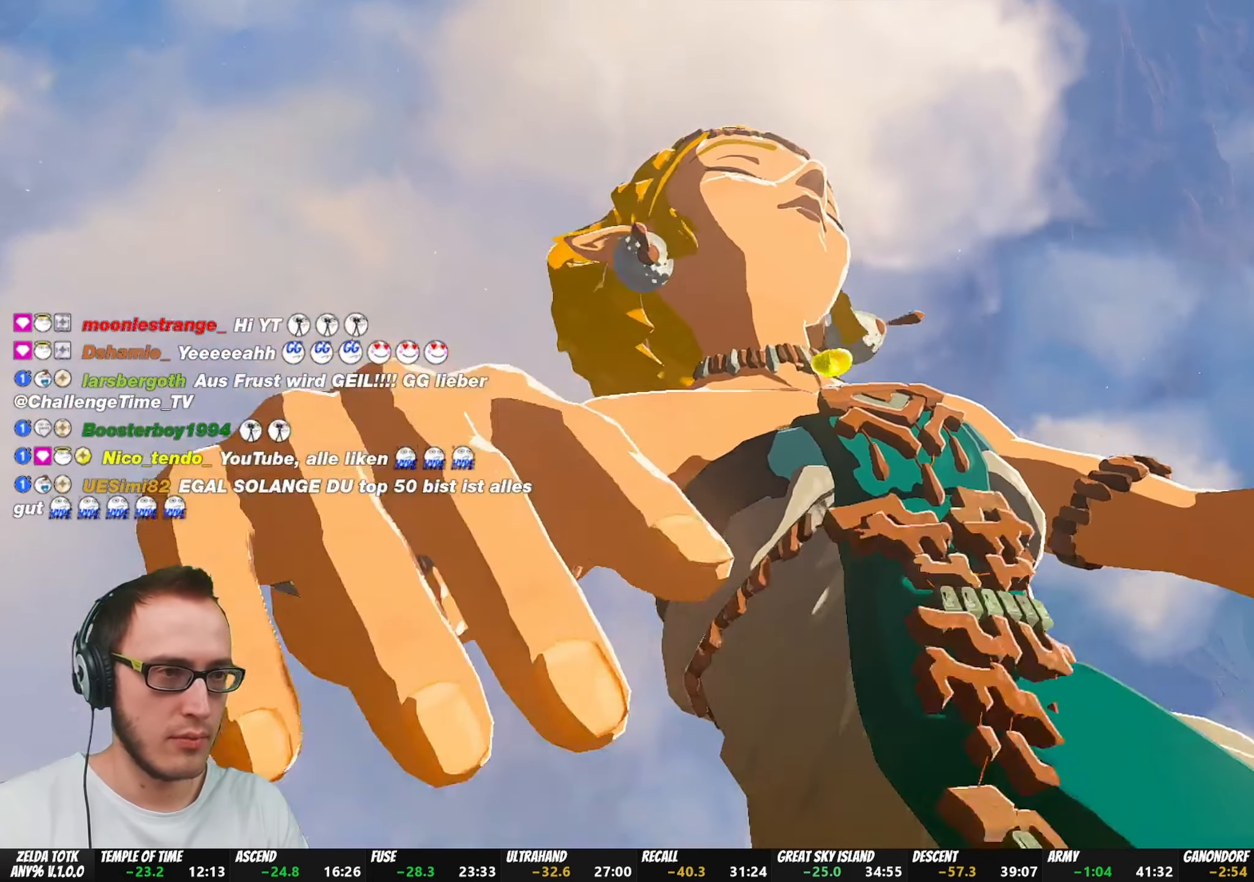
Gameplay with a controller (Nintendo layout); each line is a JSON object with the inputs held at the frame after it. "events" lists button and stick changes between this image and that frame as [ms after this image, input, new state], when the widget could be followed in between. Not read: L3 R3.
{"buttons": ["R1"], "left_stick": "center", "right_stick": "center", "events": []}
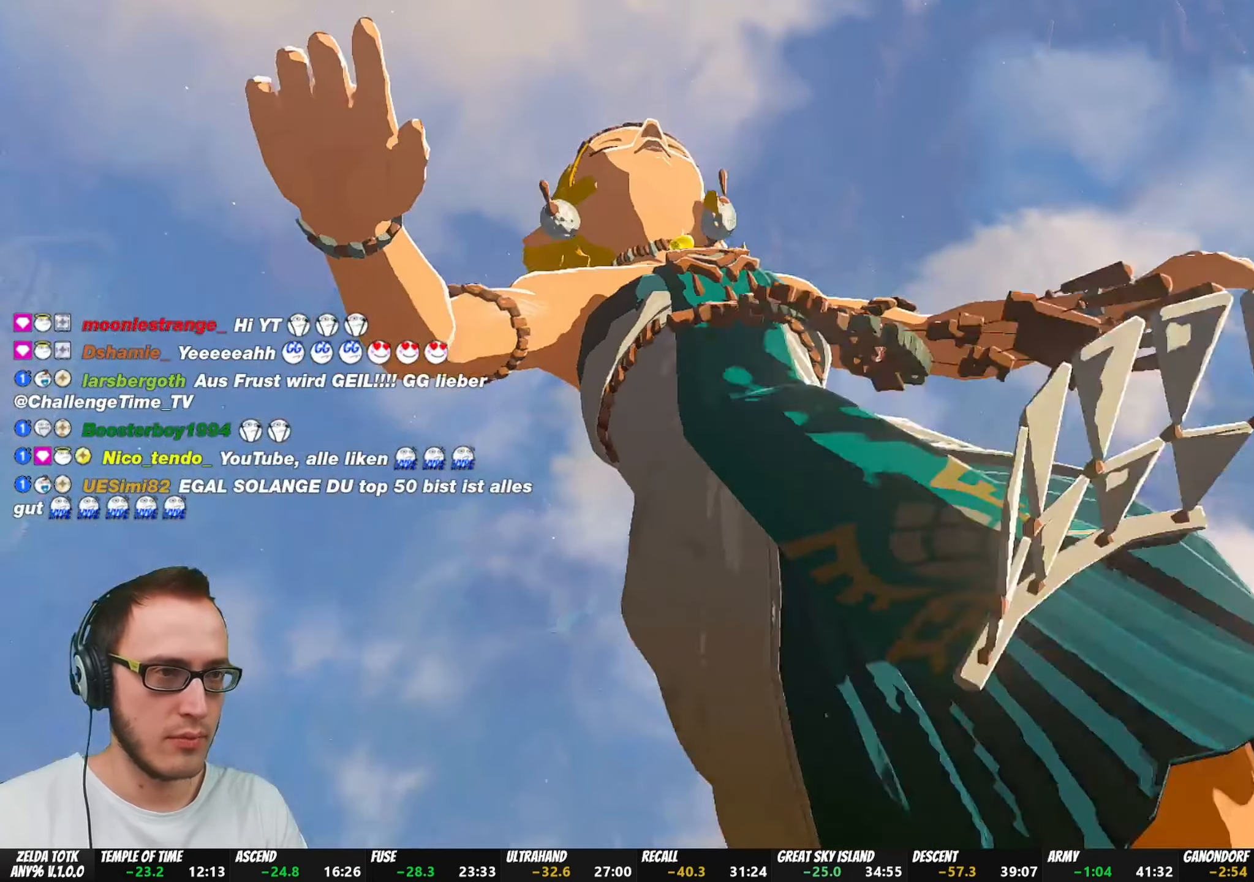
{"buttons": ["R1"], "left_stick": "center", "right_stick": "center", "events": []}
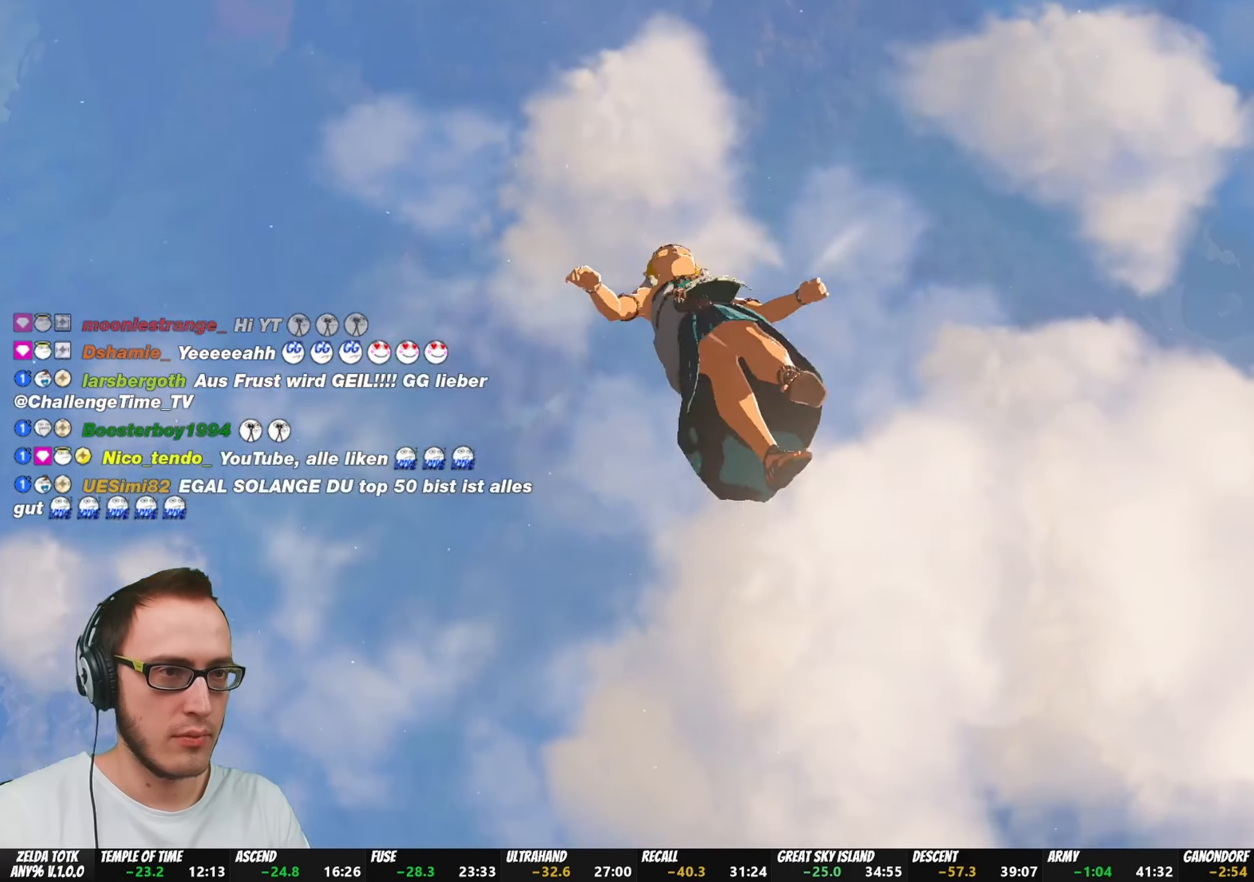
{"buttons": ["R1"], "left_stick": "center", "right_stick": "center", "events": []}
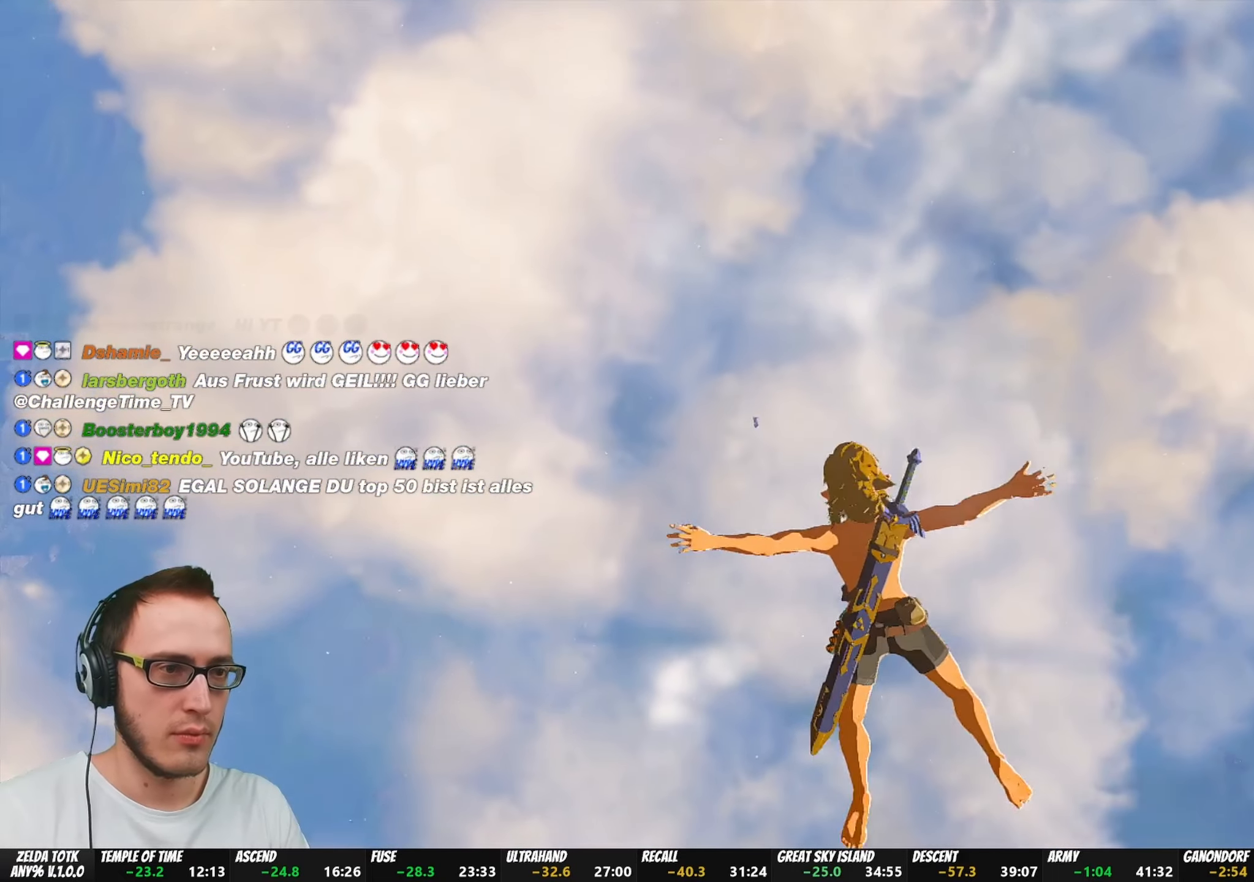
{"buttons": ["R1"], "left_stick": "up-left", "right_stick": "center", "events": [[383, "left_stick", "up-left"]]}
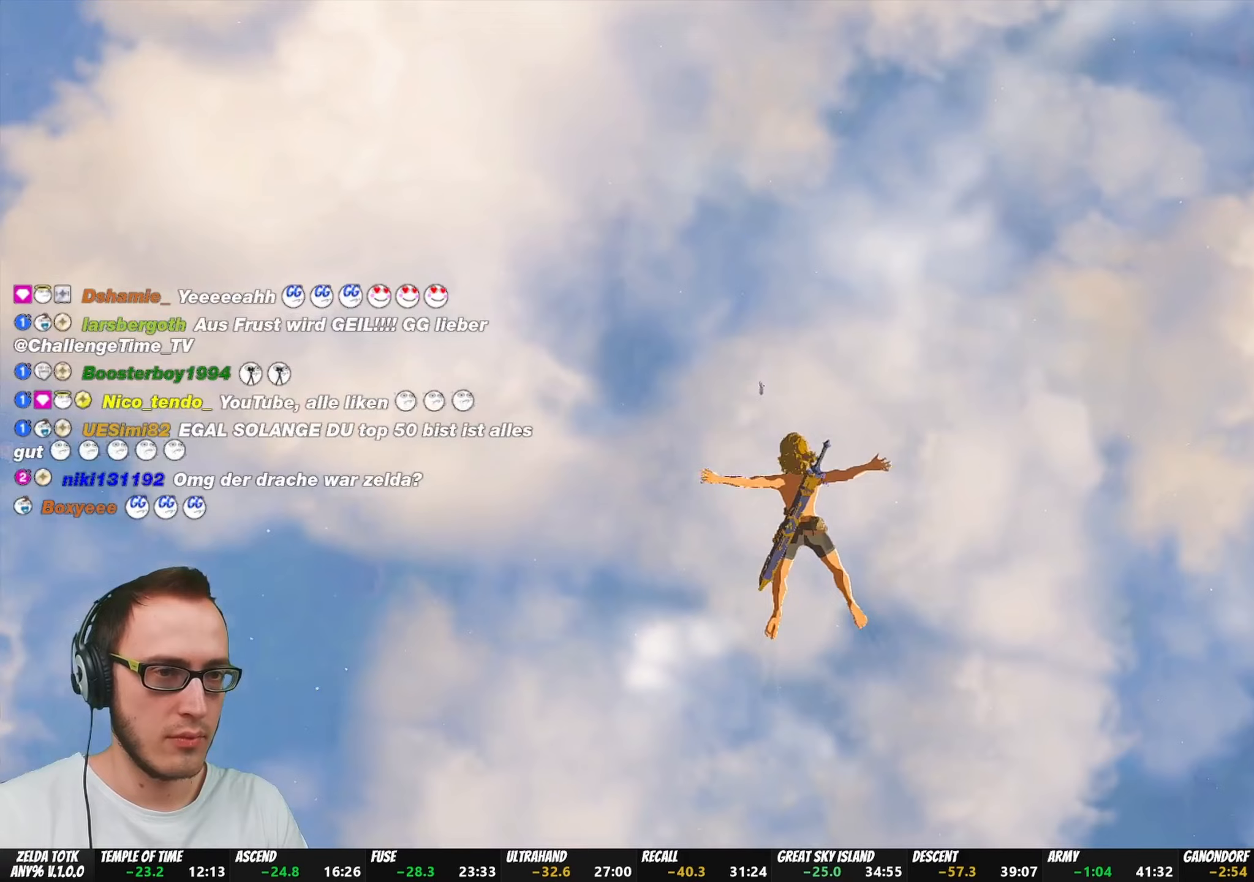
{"buttons": ["R1"], "left_stick": "up-left", "right_stick": "center", "events": []}
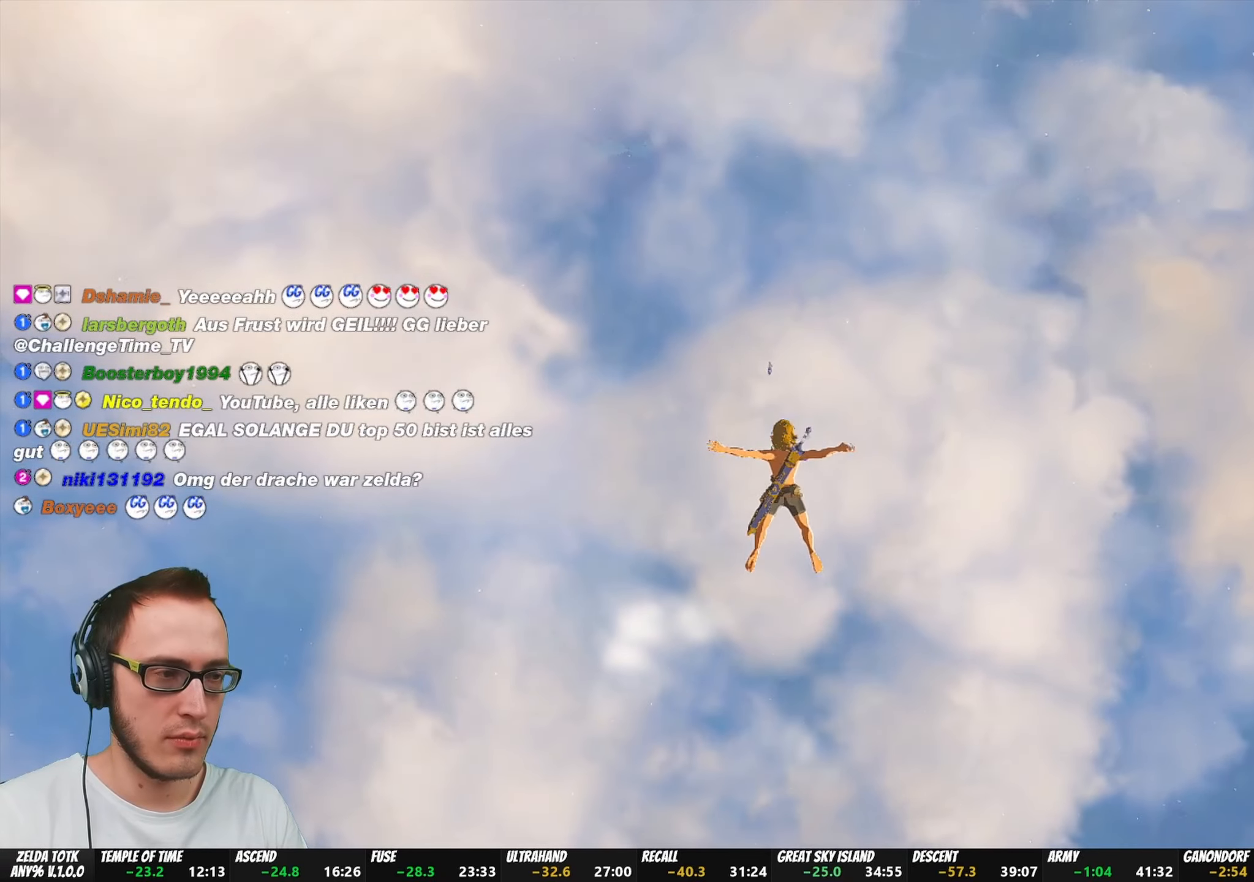
{"buttons": ["R1"], "left_stick": "up-left", "right_stick": "center", "events": []}
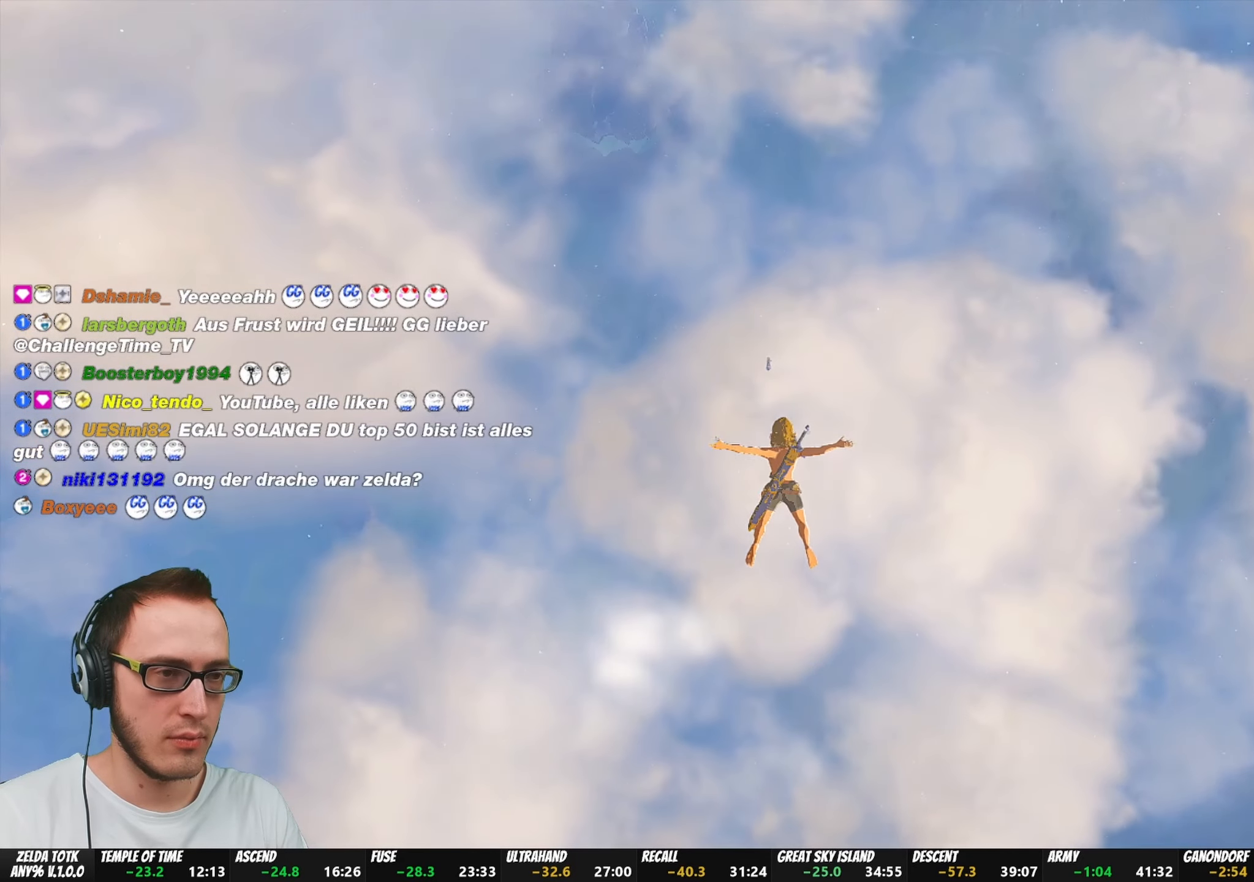
{"buttons": ["R1"], "left_stick": "up-left", "right_stick": "center", "events": []}
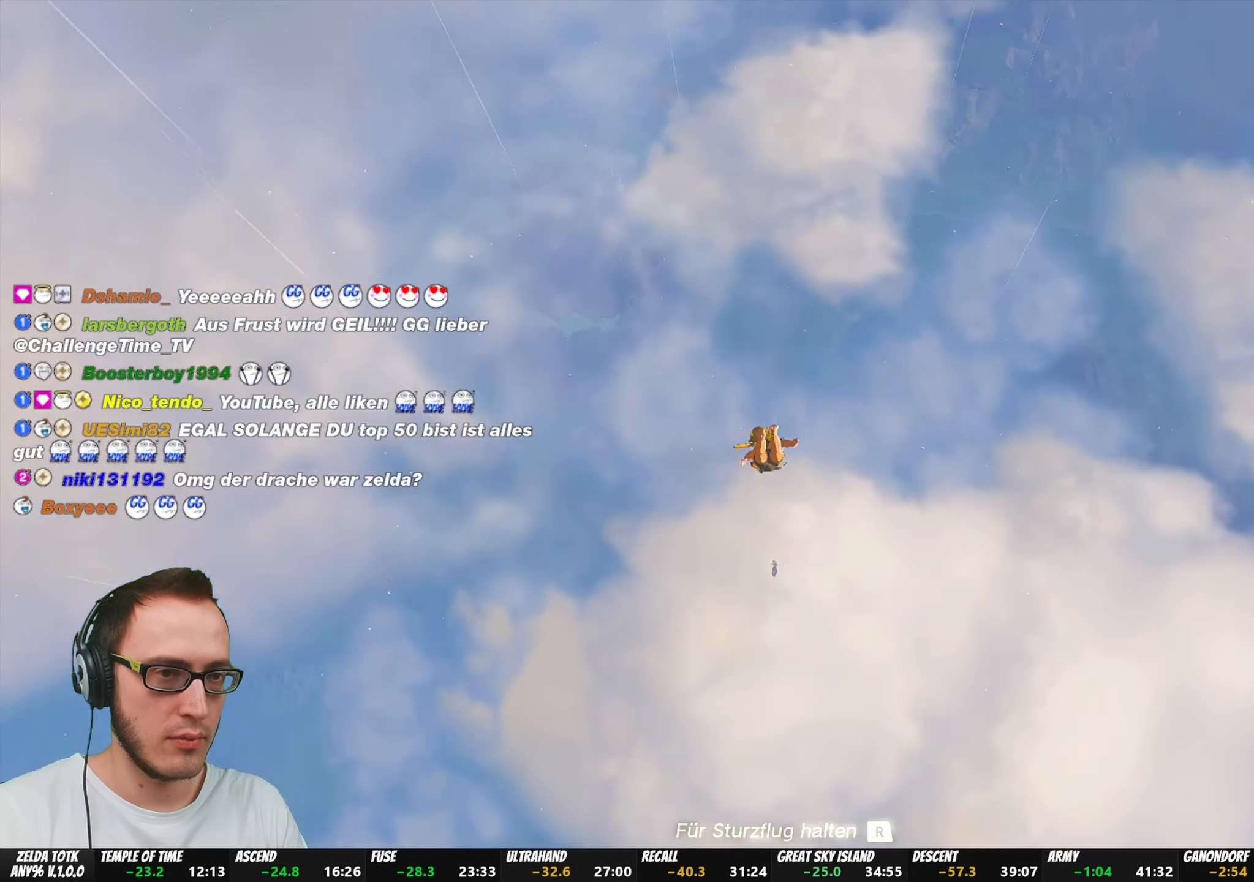
{"buttons": ["R1"], "left_stick": "up-left", "right_stick": "center", "events": [[167, "right_stick", "down"], [467, "right_stick", "center"]]}
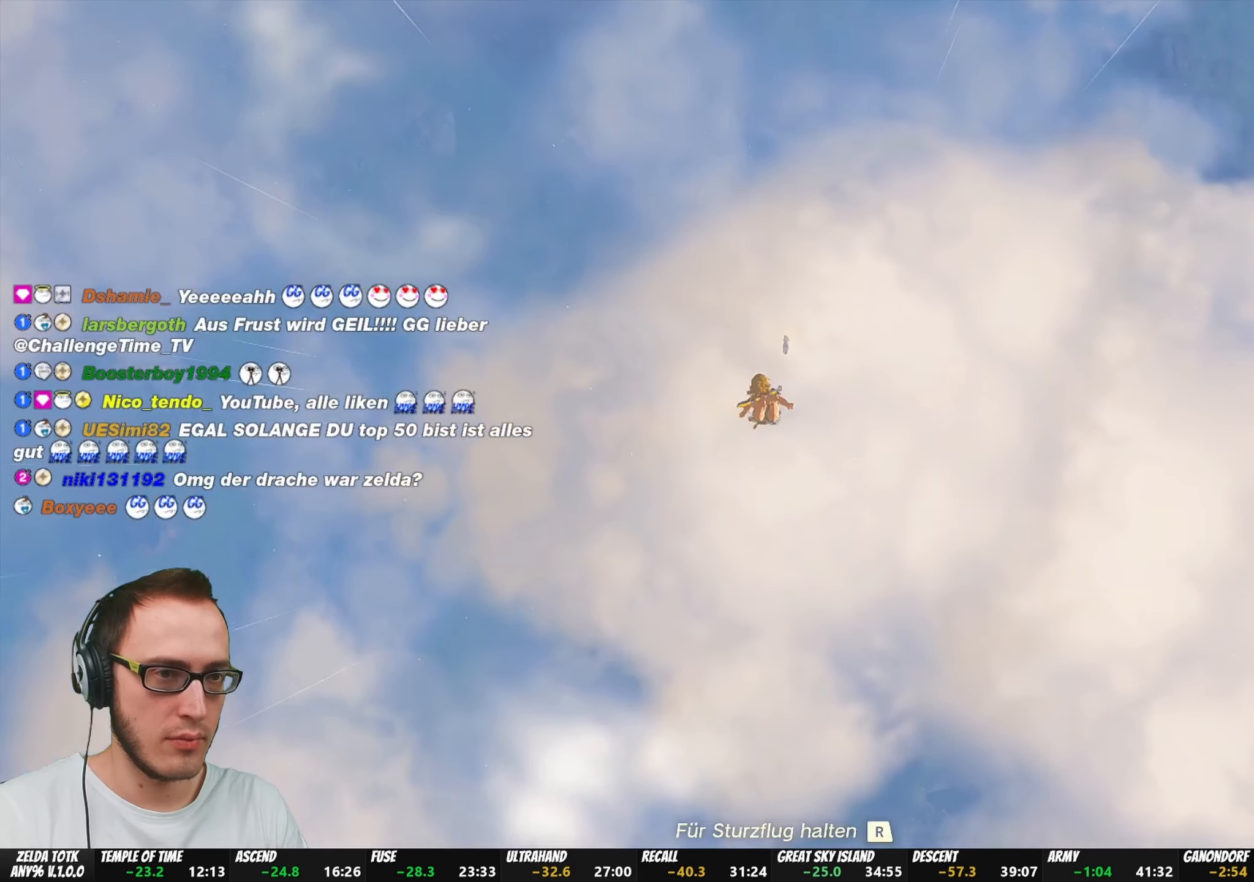
{"buttons": ["R1"], "left_stick": "up", "right_stick": "center", "events": [[267, "left_stick", "up"]]}
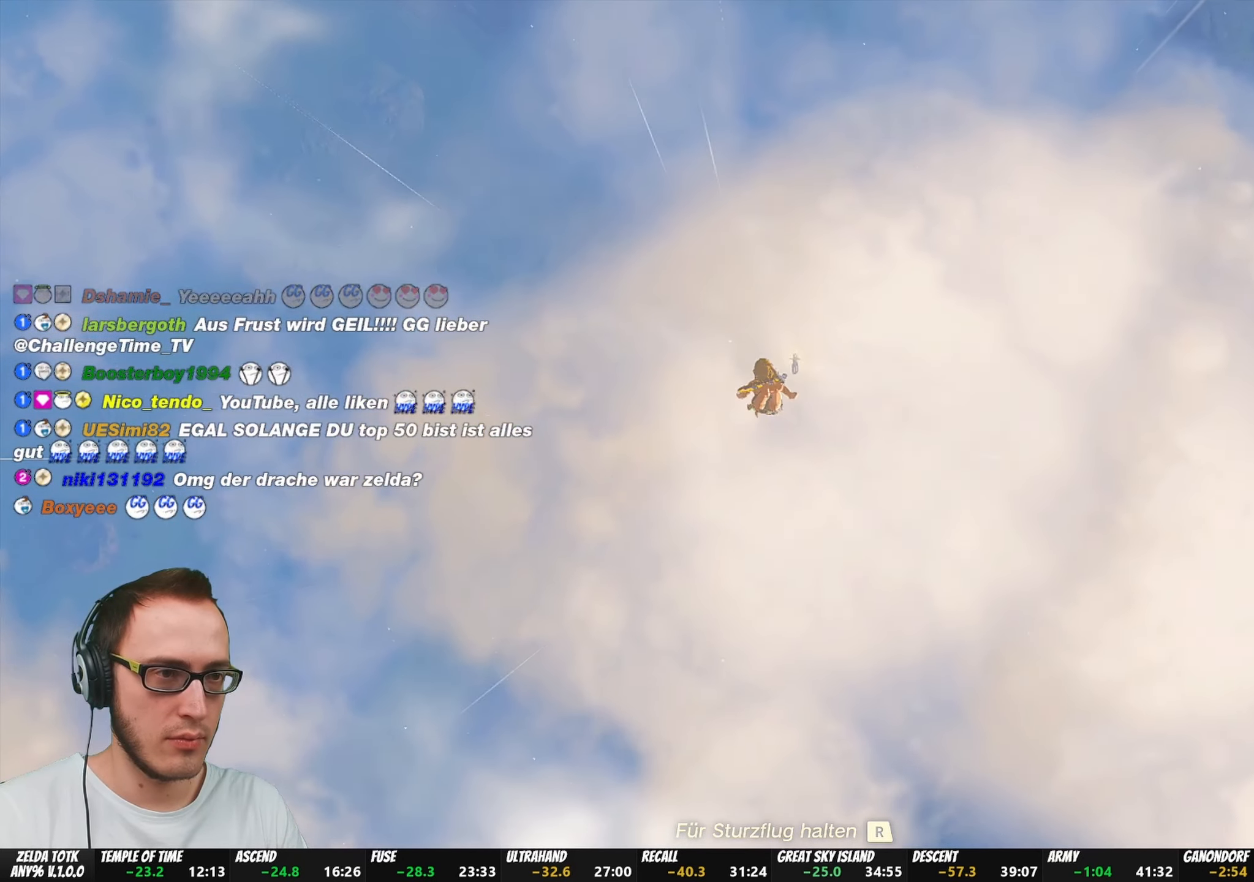
{"buttons": ["R1"], "left_stick": "up", "right_stick": "center", "events": []}
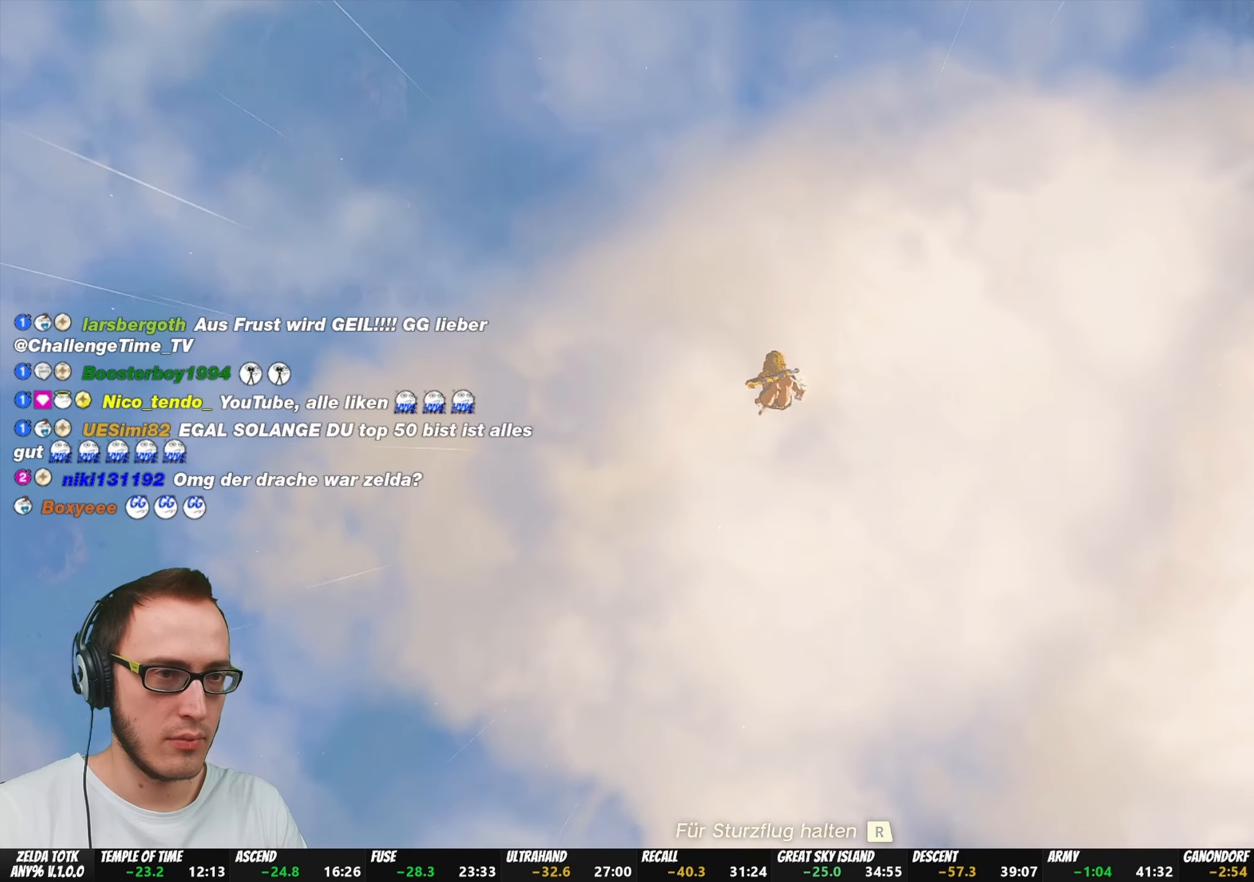
{"buttons": ["R1"], "left_stick": "up", "right_stick": "center", "events": [[167, "right_stick", "down"], [350, "right_stick", "center"]]}
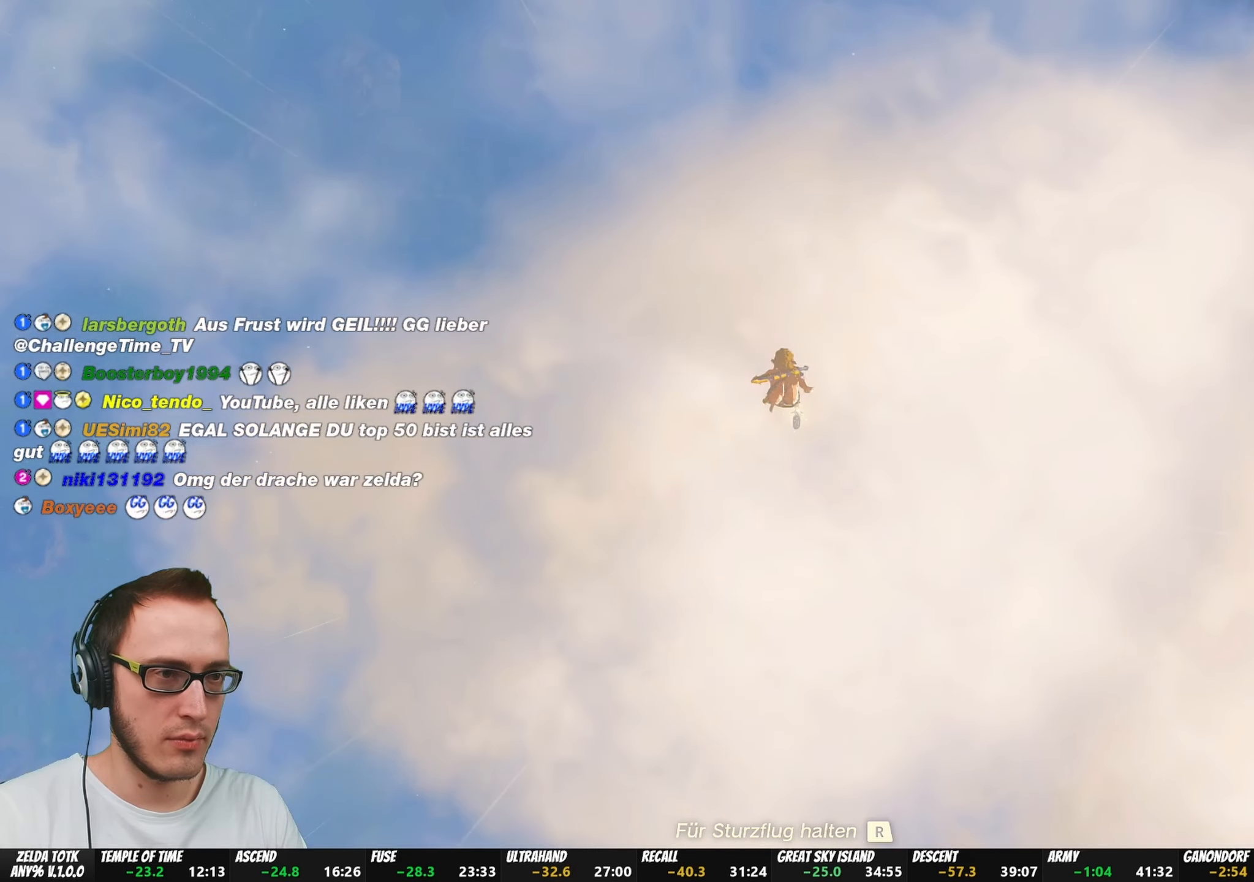
{"buttons": ["R1"], "left_stick": "center", "right_stick": "center", "events": [[133, "left_stick", "center"]]}
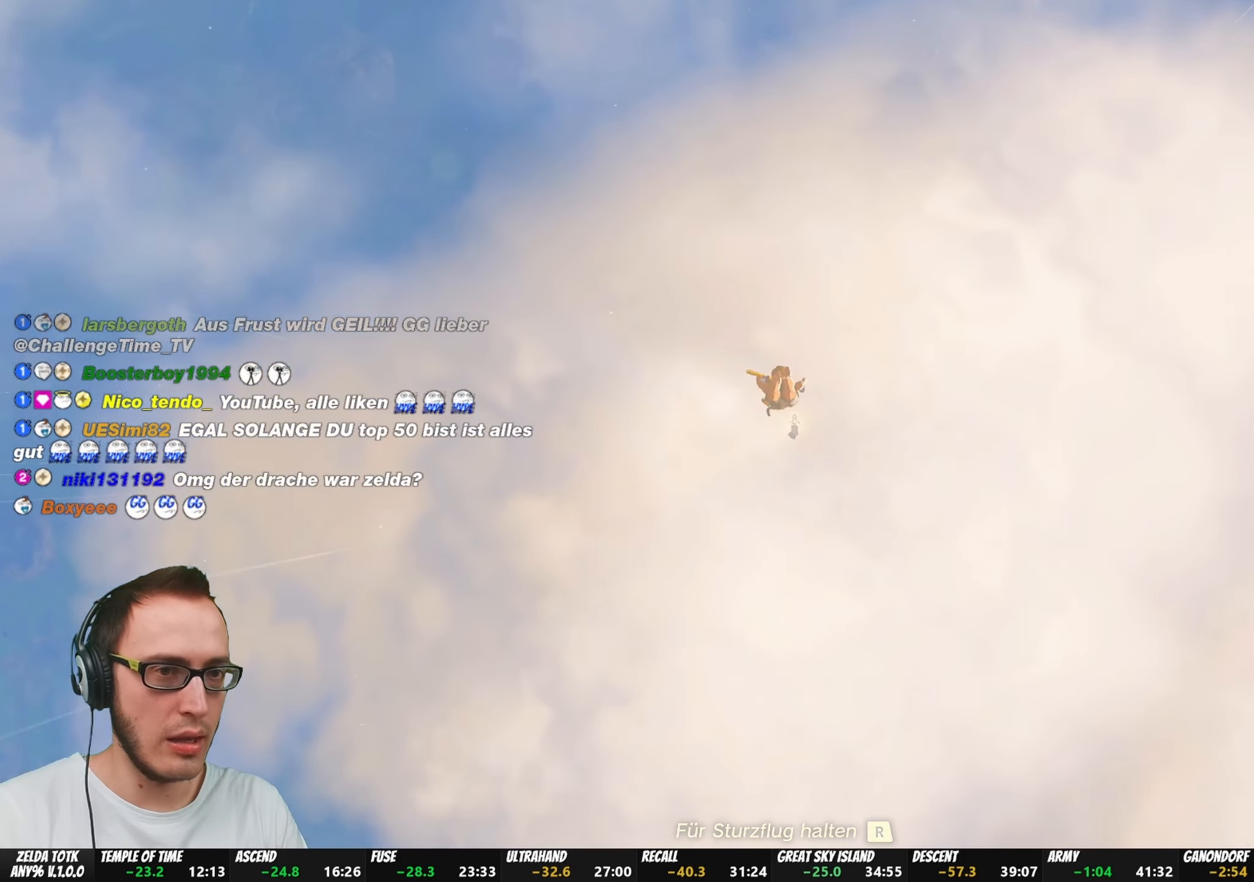
{"buttons": ["R1"], "left_stick": "center", "right_stick": "center", "events": [[100, "left_stick", "up"], [167, "left_stick", "up-left"], [283, "left_stick", "center"]]}
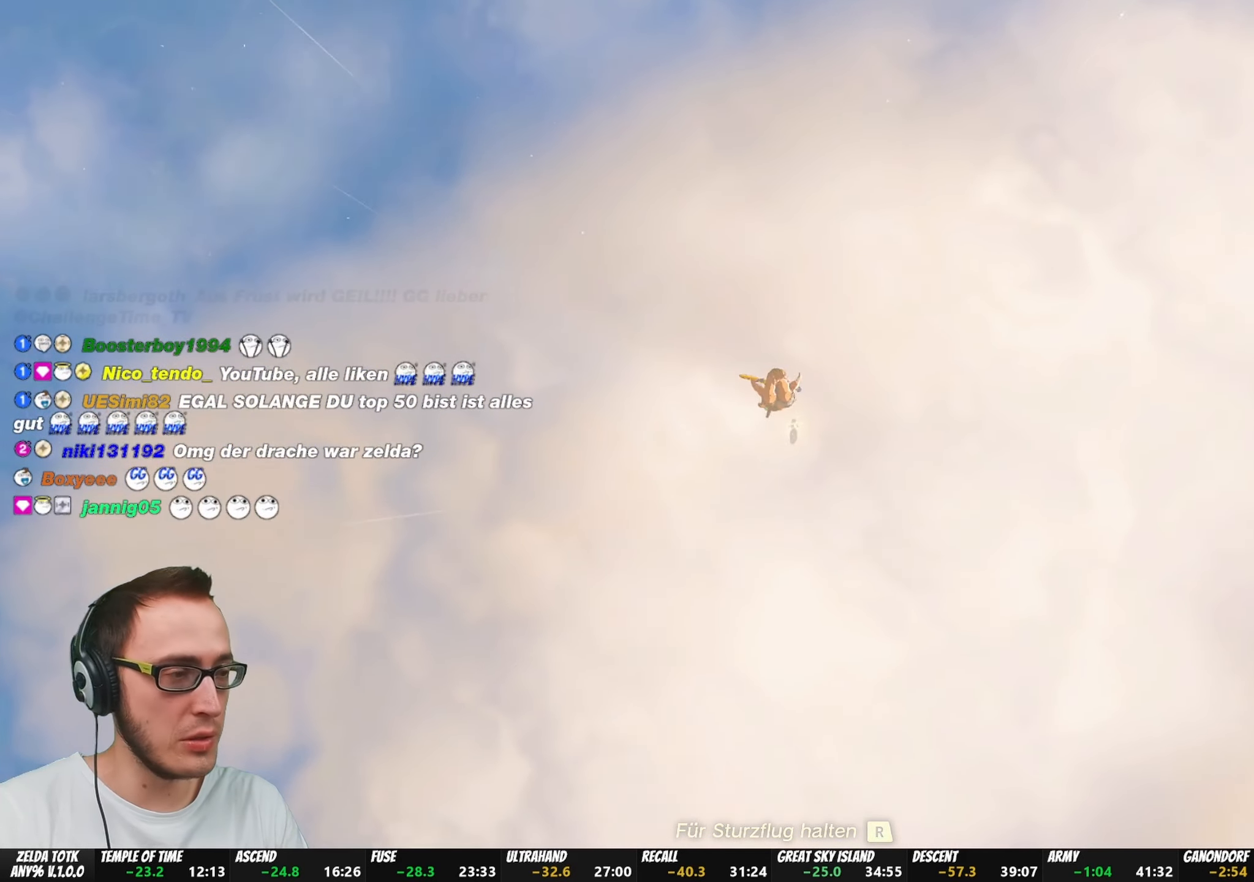
{"buttons": ["R1"], "left_stick": "center", "right_stick": "center", "events": [[133, "left_stick", "up"], [200, "left_stick", "up-left"], [300, "left_stick", "center"]]}
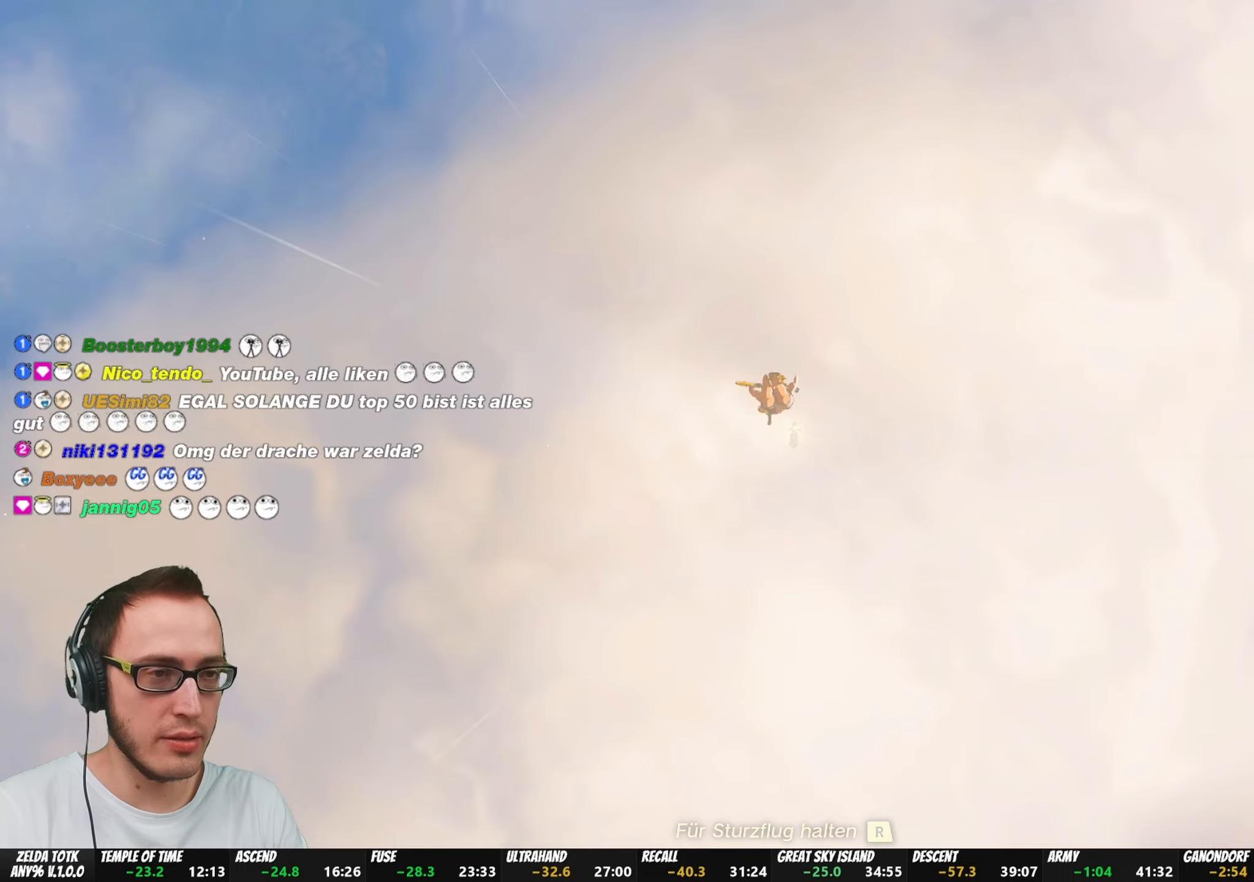
{"buttons": ["R1"], "left_stick": "center", "right_stick": "center", "events": [[367, "left_stick", "left"], [500, "left_stick", "center"]]}
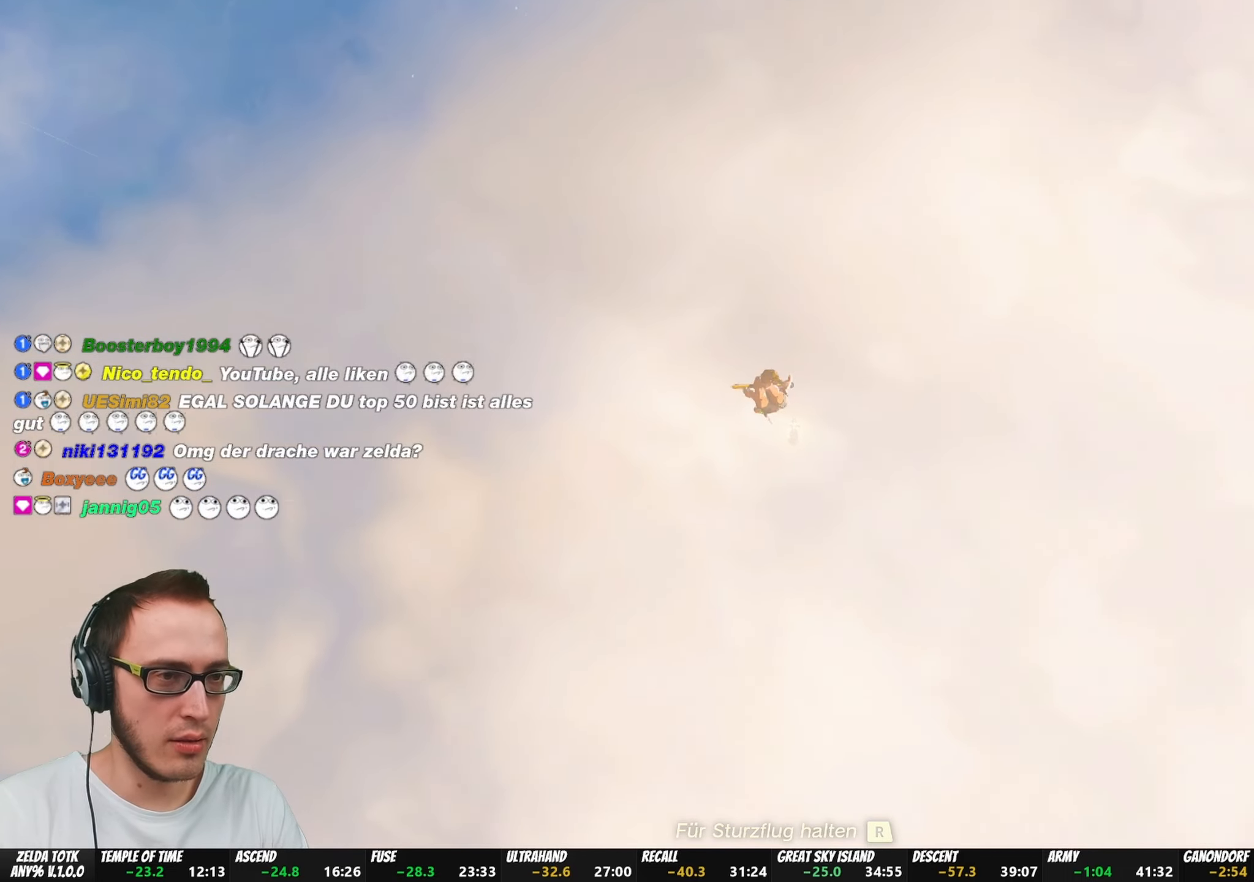
{"buttons": ["R1"], "left_stick": "center", "right_stick": "center", "events": []}
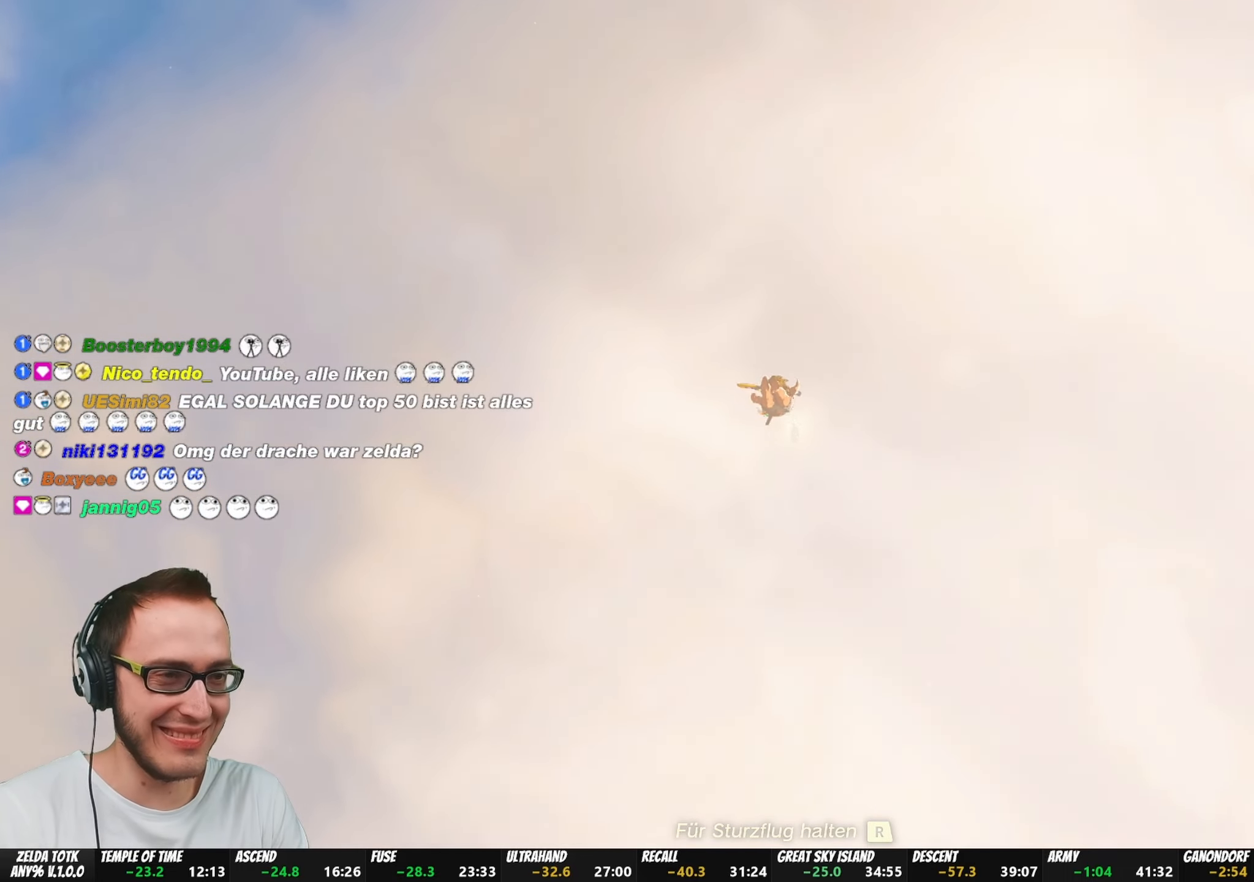
{"buttons": ["R1"], "left_stick": "center", "right_stick": "center", "events": [[50, "left_stick", "up-left"], [167, "left_stick", "center"]]}
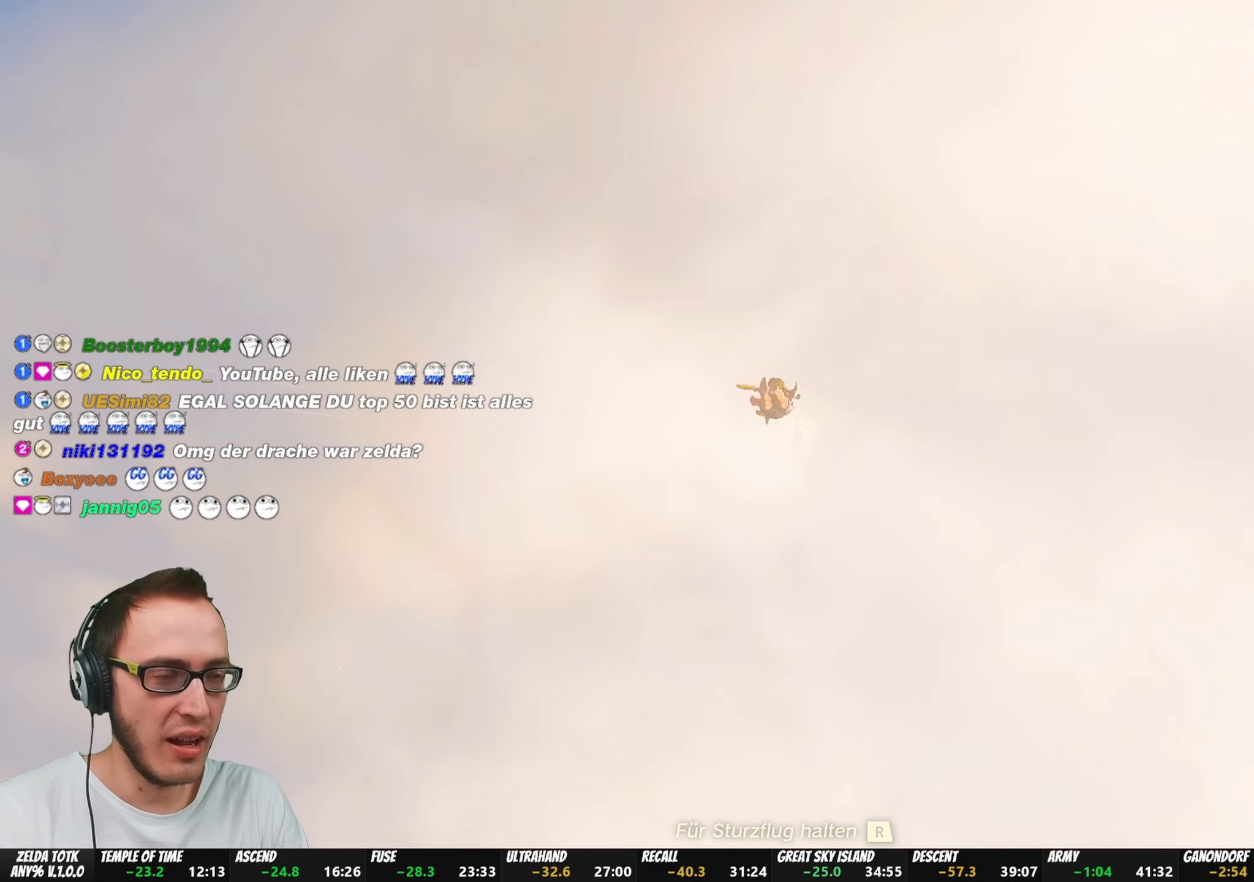
{"buttons": ["R1"], "left_stick": "center", "right_stick": "center", "events": [[167, "left_stick", "left"], [250, "left_stick", "center"]]}
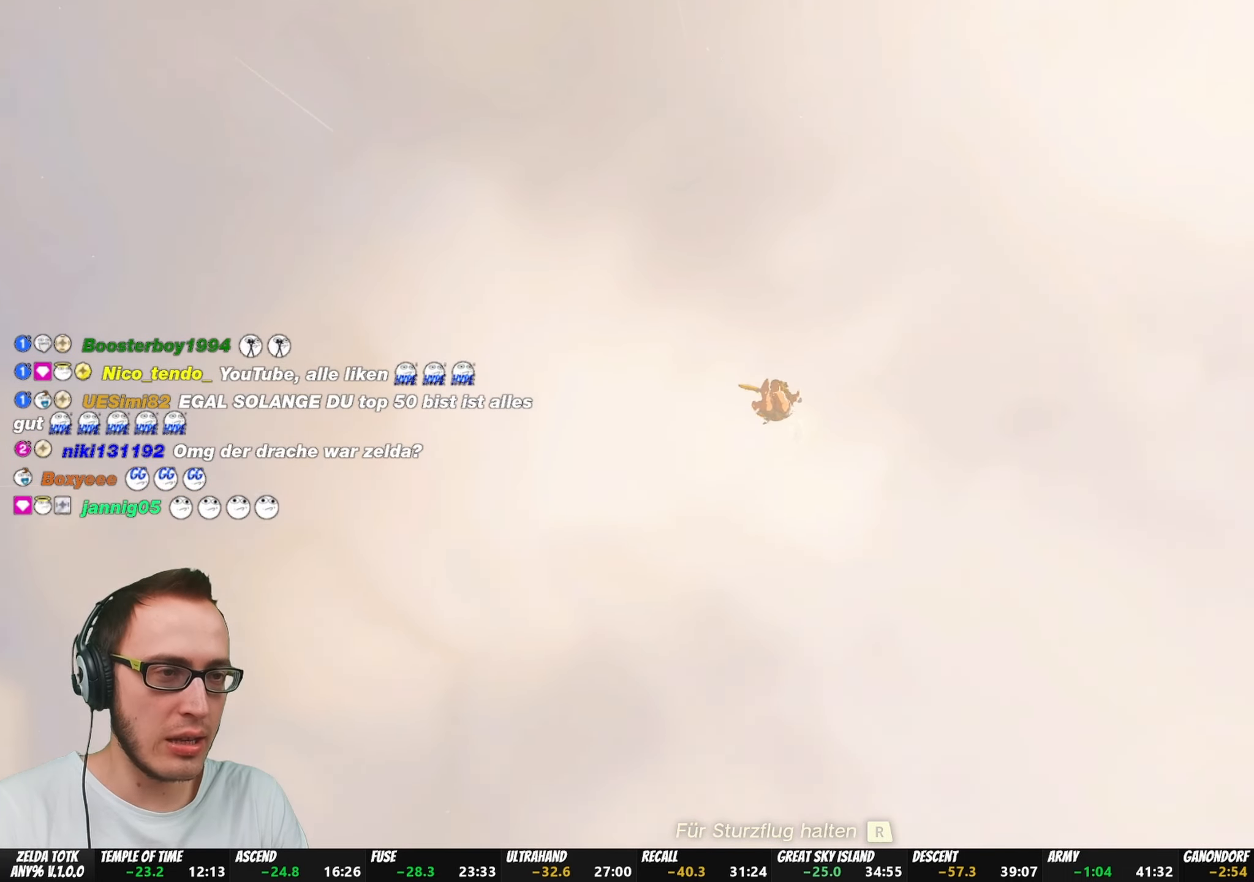
{"buttons": ["R1"], "left_stick": "center", "right_stick": "center", "events": [[117, "left_stick", "up-left"], [200, "left_stick", "center"]]}
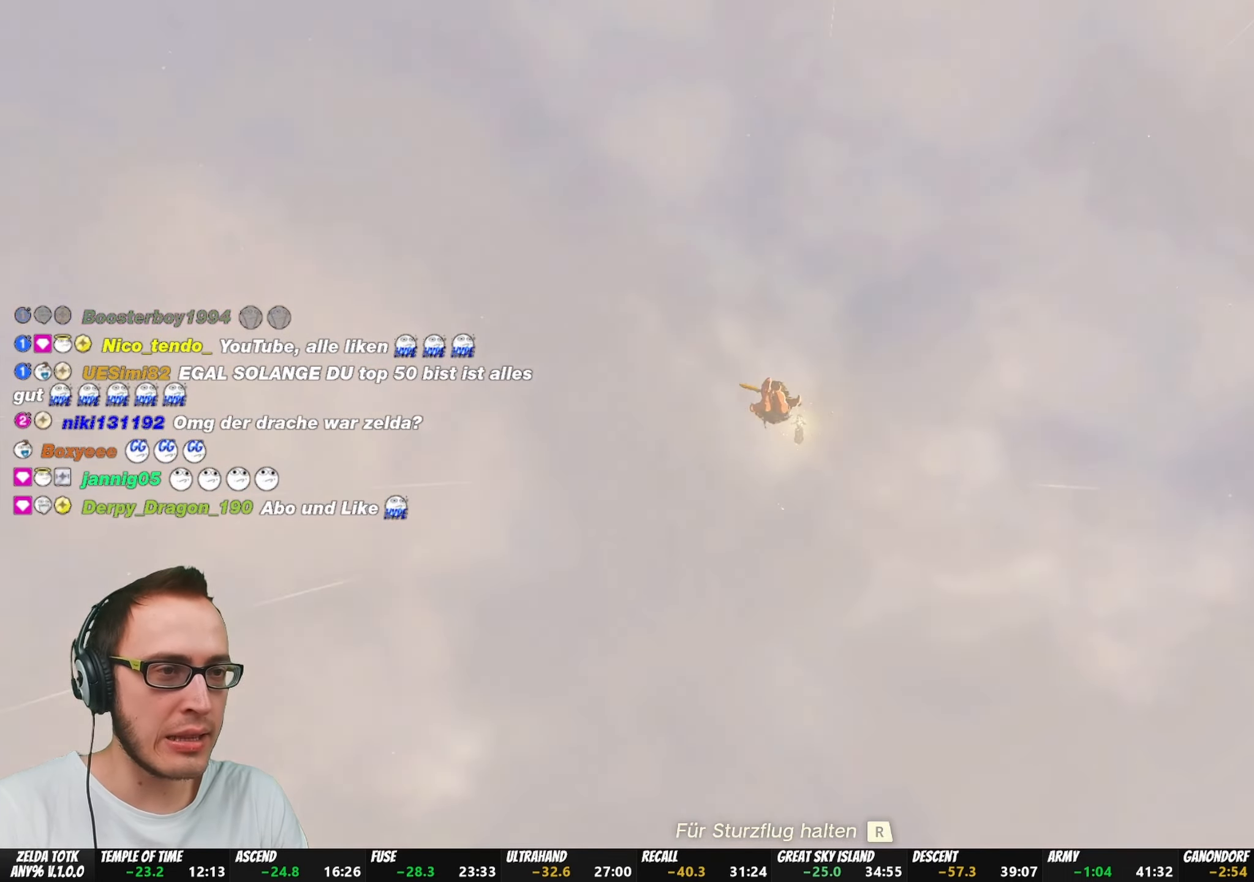
{"buttons": ["R1"], "left_stick": "center", "right_stick": "center", "events": []}
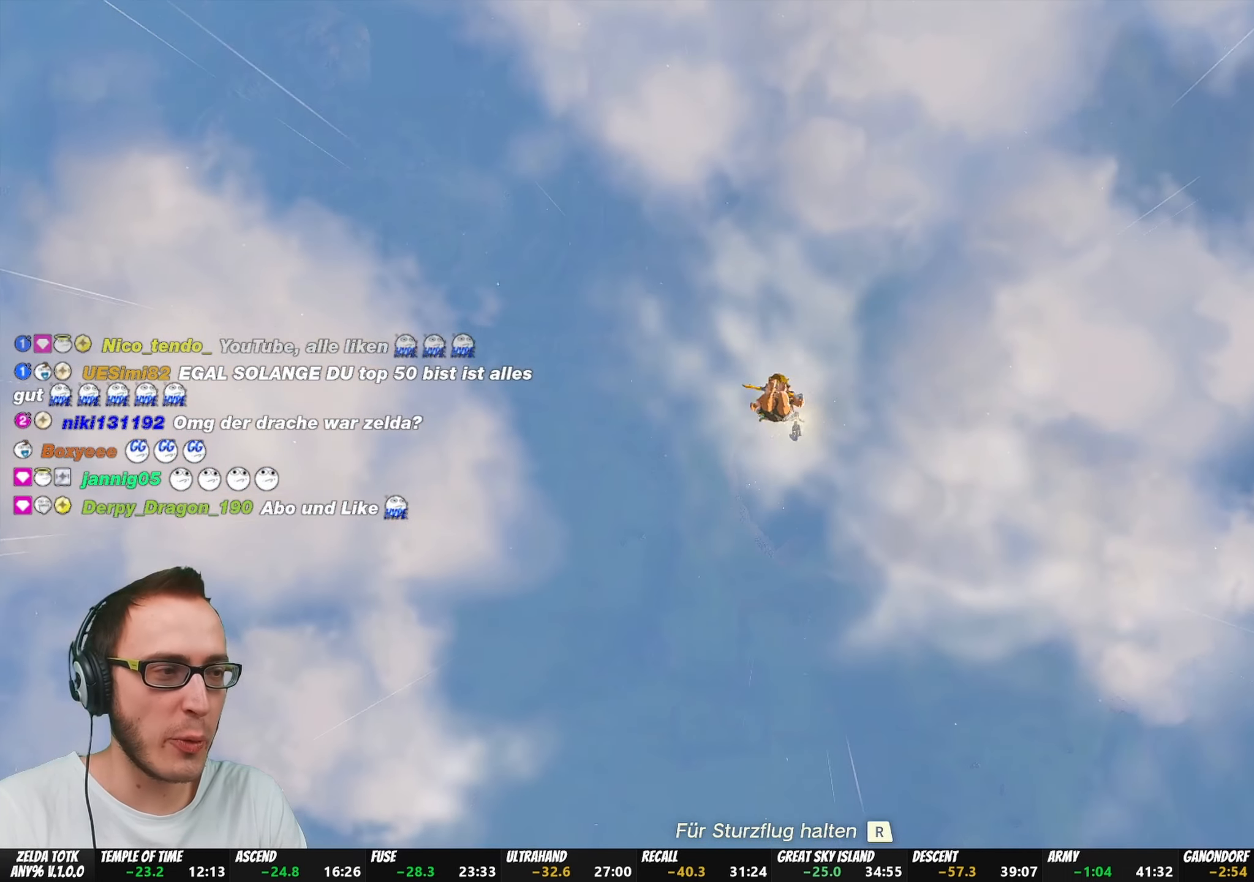
{"buttons": ["R1"], "left_stick": "center", "right_stick": "center", "events": []}
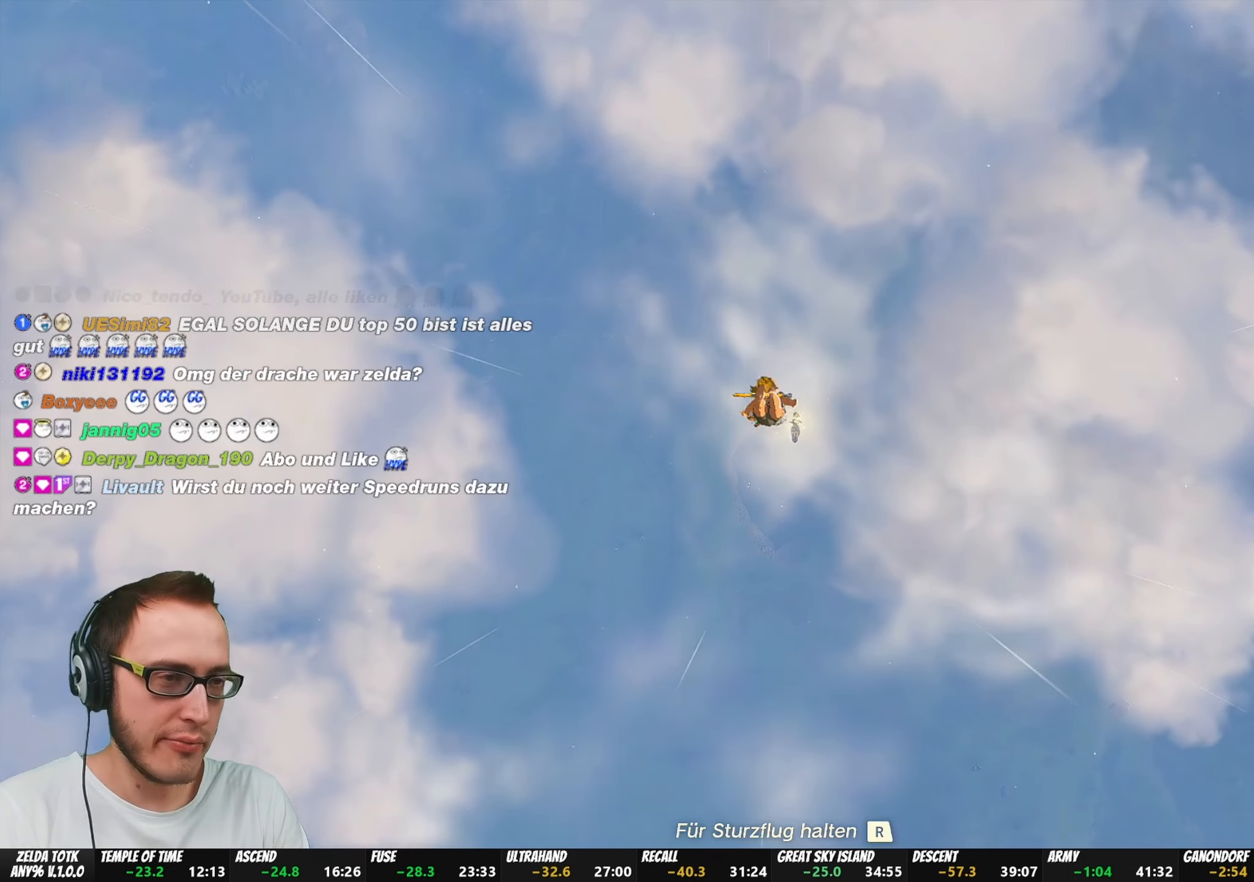
{"buttons": ["R1"], "left_stick": "center", "right_stick": "center", "events": [[383, "left_stick", "up"], [433, "left_stick", "center"]]}
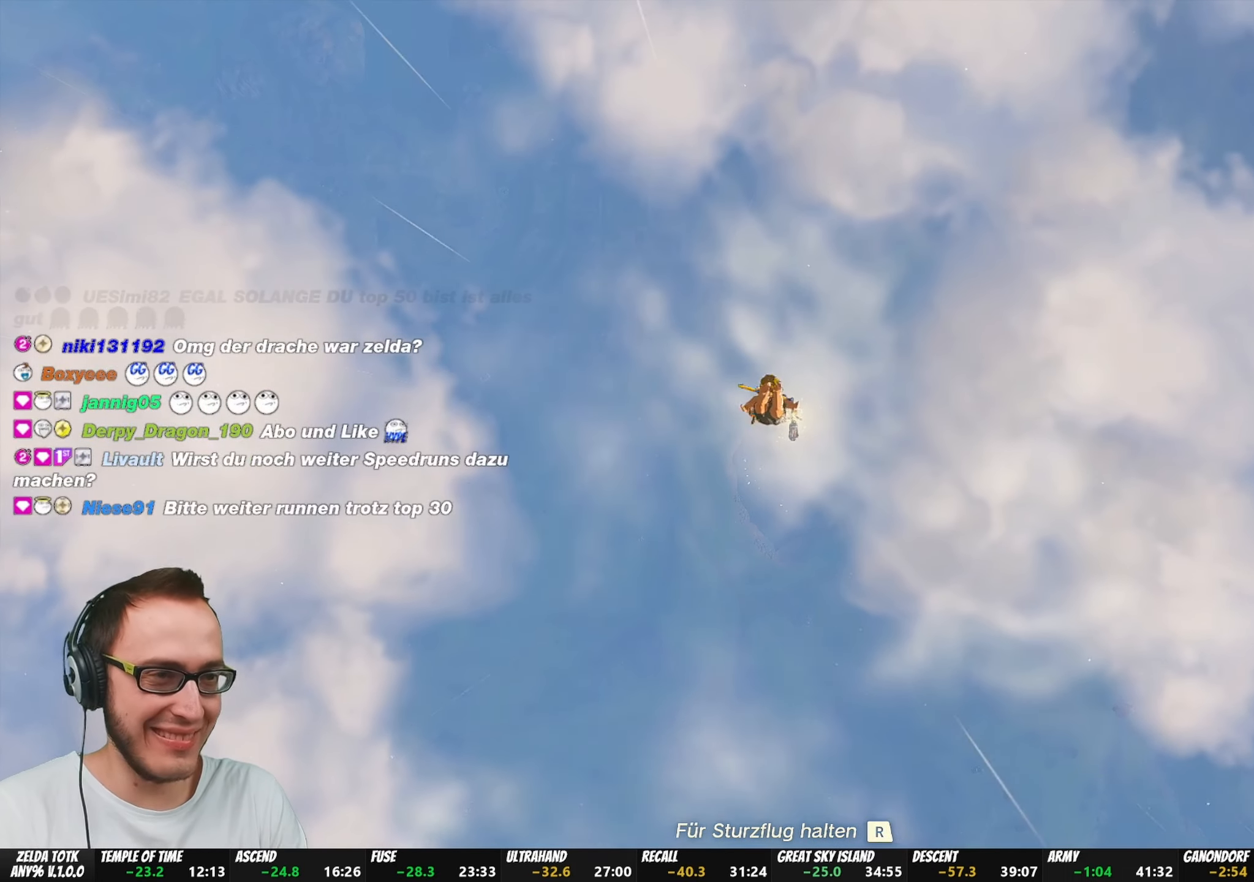
{"buttons": ["R1"], "left_stick": "center", "right_stick": "center", "events": [[200, "left_stick", "up-left"], [300, "left_stick", "center"]]}
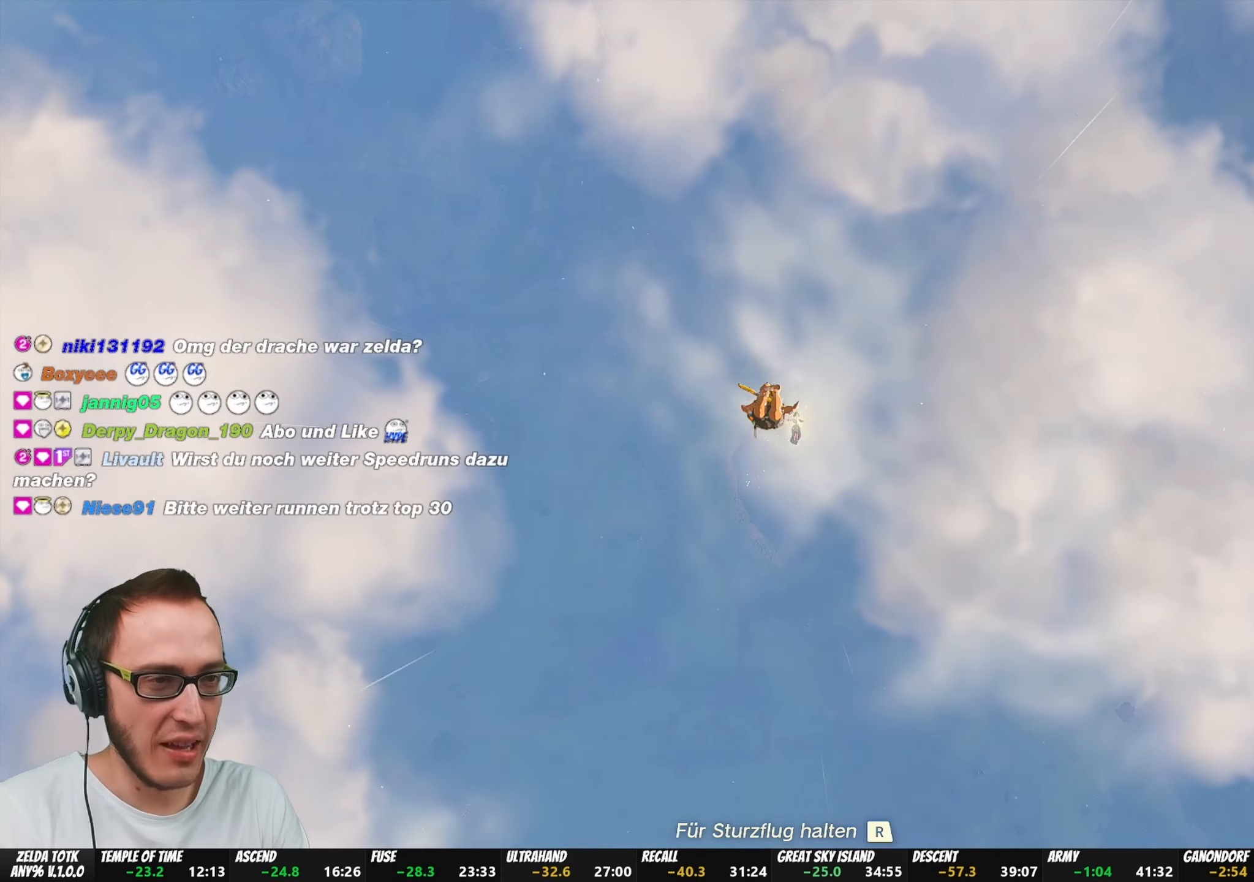
{"buttons": ["R1"], "left_stick": "center", "right_stick": "center", "events": [[67, "left_stick", "up"], [167, "left_stick", "center"]]}